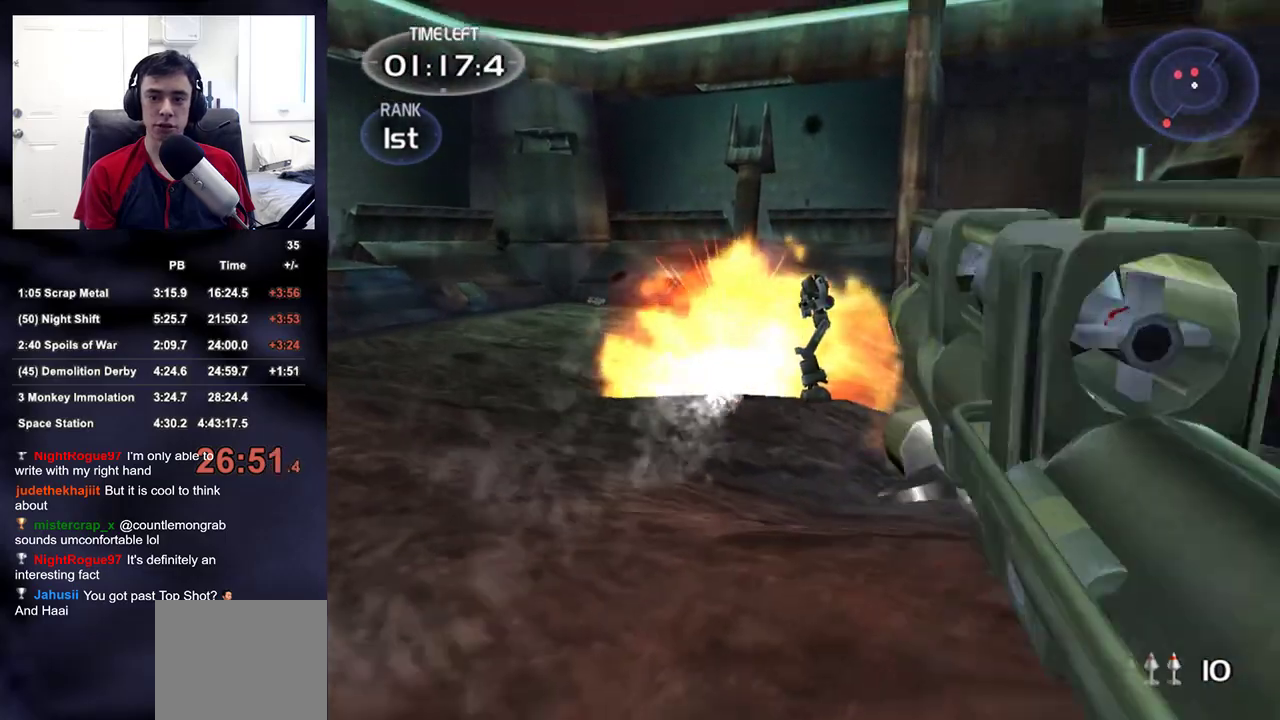
Gameplay with a controller (PlayStation layout); each line is a JSON object with the inputs held at the frame after it (dt_ms = milliseconds from this image to that frame). "events" lists button and stick changes between this image and that frame as [ms after this image, input, new state], when the widget could be followed in between. Not read: L1.
{"dt_ms": 500, "buttons": [], "left_stick": "up", "right_stick": "up-left", "events": [[133, "R2", "up"], [183, "right_stick", "left"], [333, "right_stick", "up-left"]]}
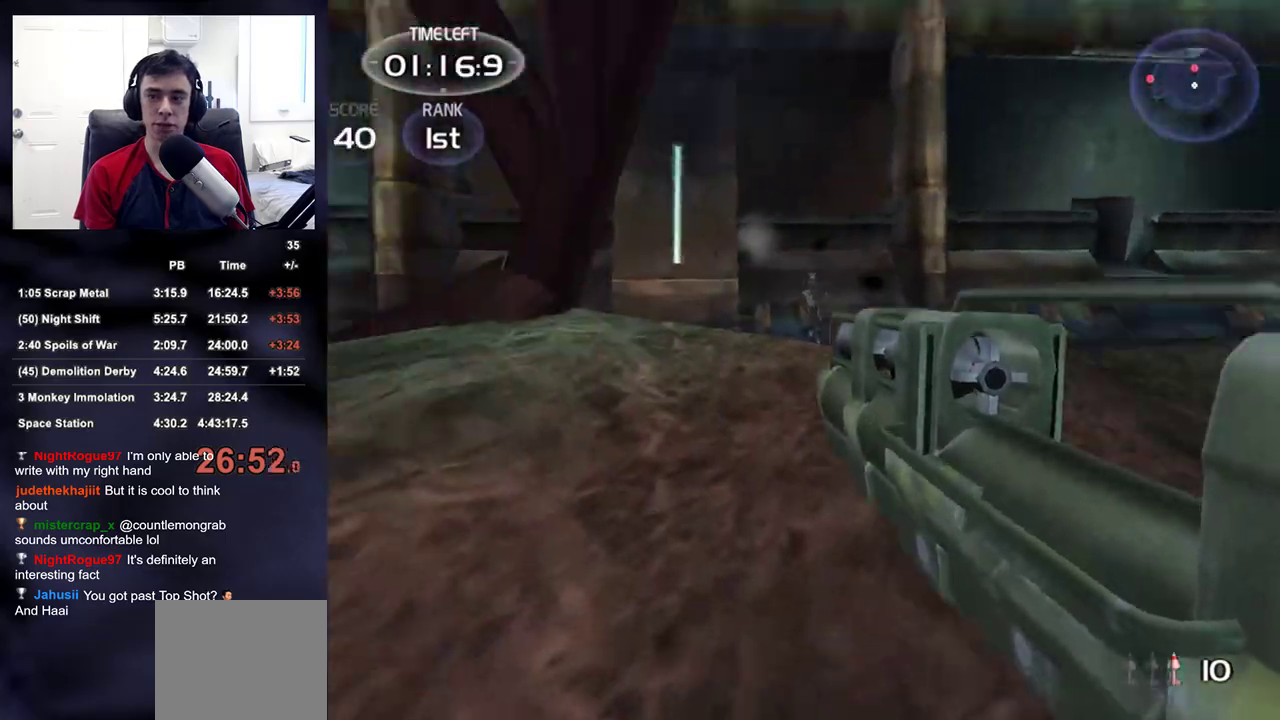
{"dt_ms": 500, "buttons": ["L2"], "left_stick": "up", "right_stick": "center", "events": [[33, "right_stick", "center"], [100, "TRIANGLE", "down"], [183, "TRIANGLE", "up"], [500, "L2", "down"]]}
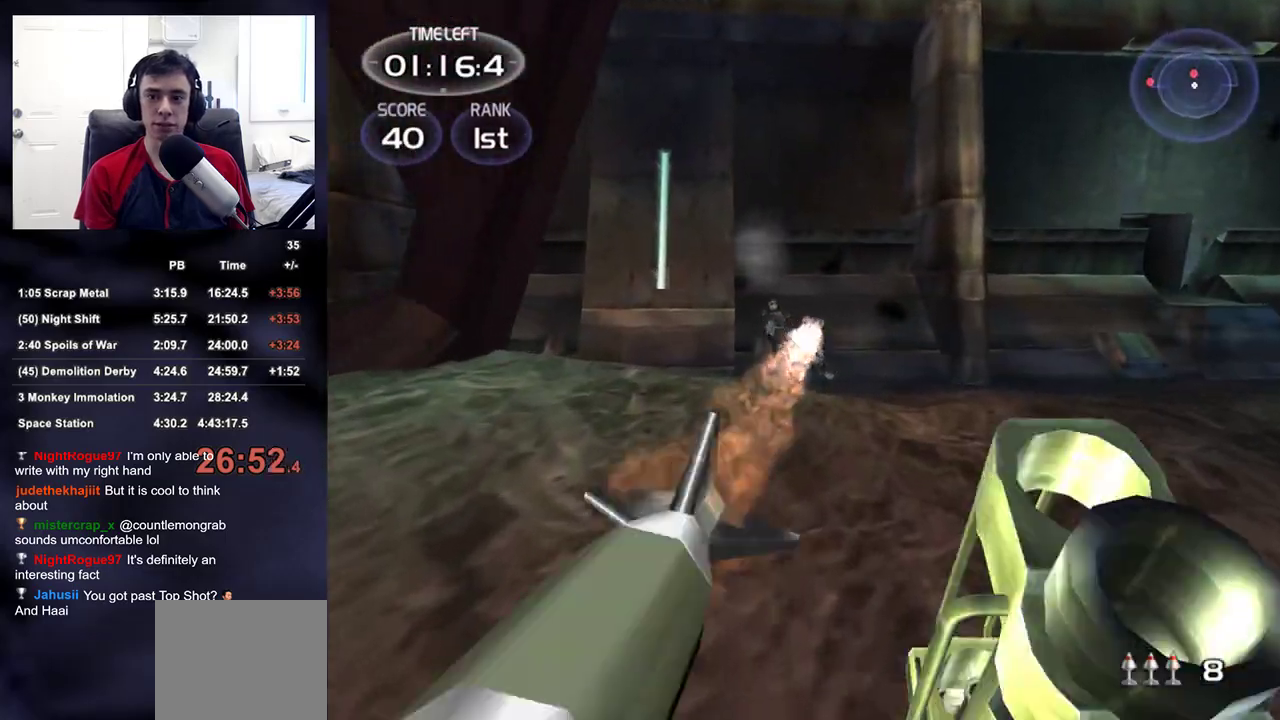
{"dt_ms": 500, "buttons": [], "left_stick": "up", "right_stick": "center", "events": [[33, "left_stick", "up-left"], [367, "SQUARE", "down"], [383, "left_stick", "up"], [417, "L2", "up"], [450, "SQUARE", "up"]]}
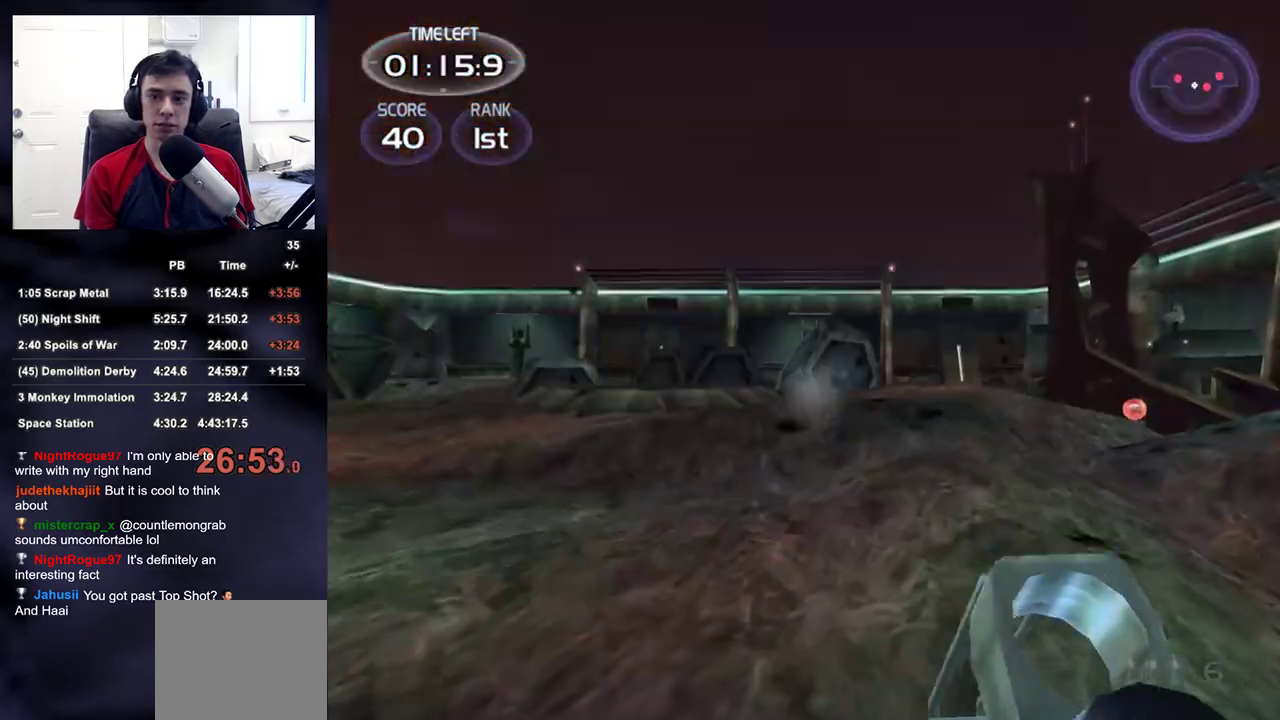
{"dt_ms": 500, "buttons": [], "left_stick": "up", "right_stick": "right", "events": [[317, "right_stick", "down-right"], [400, "right_stick", "right"]]}
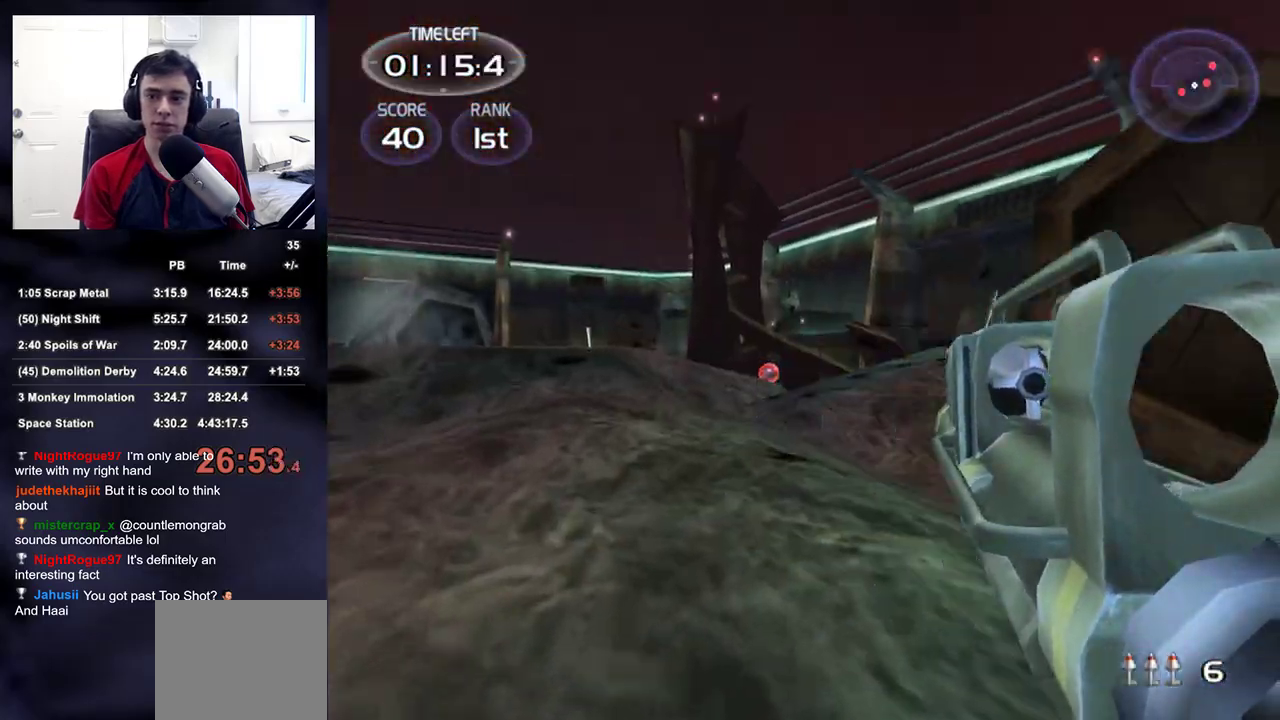
{"dt_ms": 500, "buttons": ["L2"], "left_stick": "up-left", "right_stick": "down-right", "events": [[67, "right_stick", "down-right"], [83, "left_stick", "up-left"], [317, "R2", "down"], [350, "L2", "down"], [500, "R2", "up"]]}
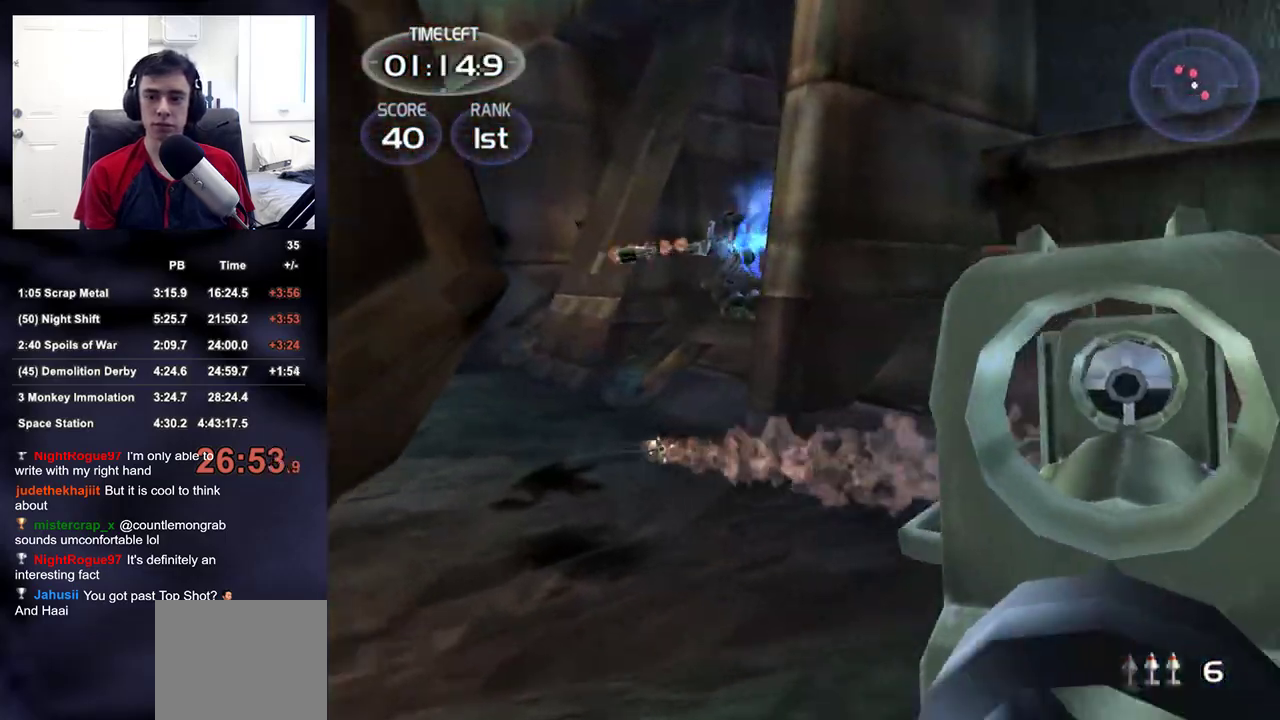
{"dt_ms": 500, "buttons": [], "left_stick": "up-right", "right_stick": "center", "events": [[17, "L2", "up"], [183, "right_stick", "center"], [200, "left_stick", "down-left"], [317, "right_stick", "left"], [367, "left_stick", "down-right"], [417, "left_stick", "up-right"], [450, "right_stick", "center"]]}
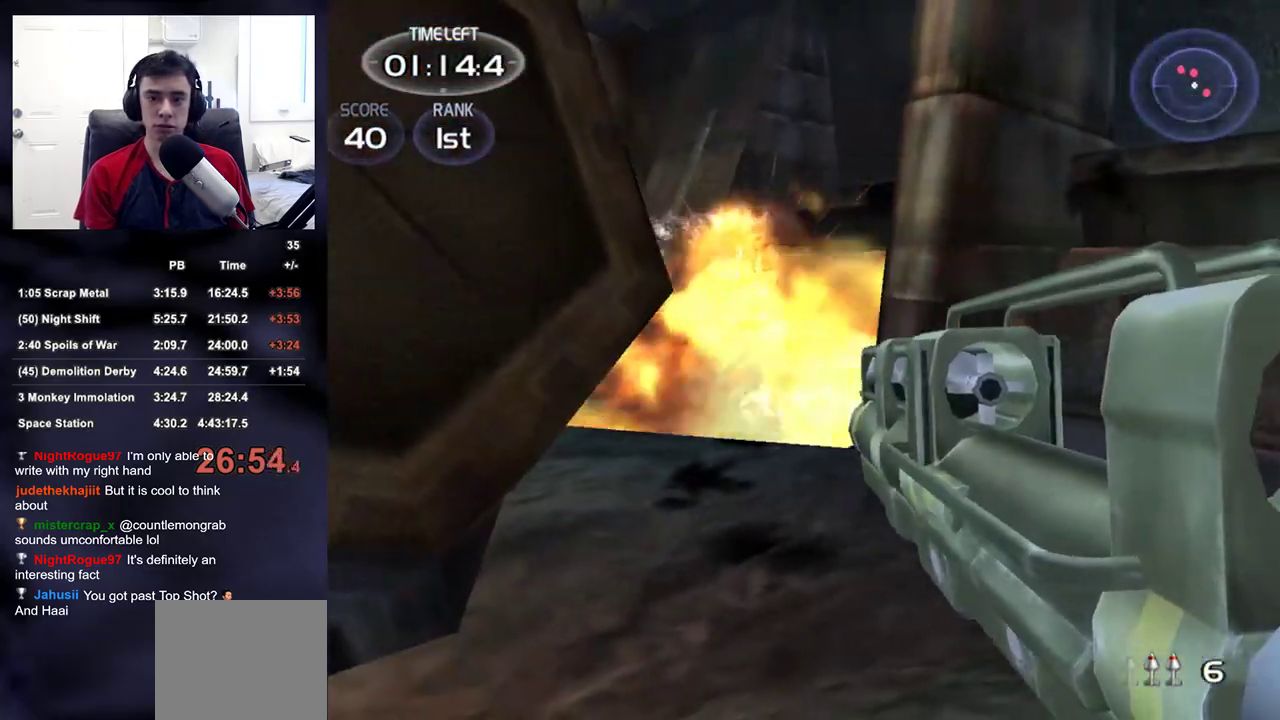
{"dt_ms": 500, "buttons": [], "left_stick": "up", "right_stick": "center", "events": [[17, "left_stick", "up"], [83, "R2", "down"], [217, "R2", "up"], [217, "right_stick", "down-left"], [333, "right_stick", "center"]]}
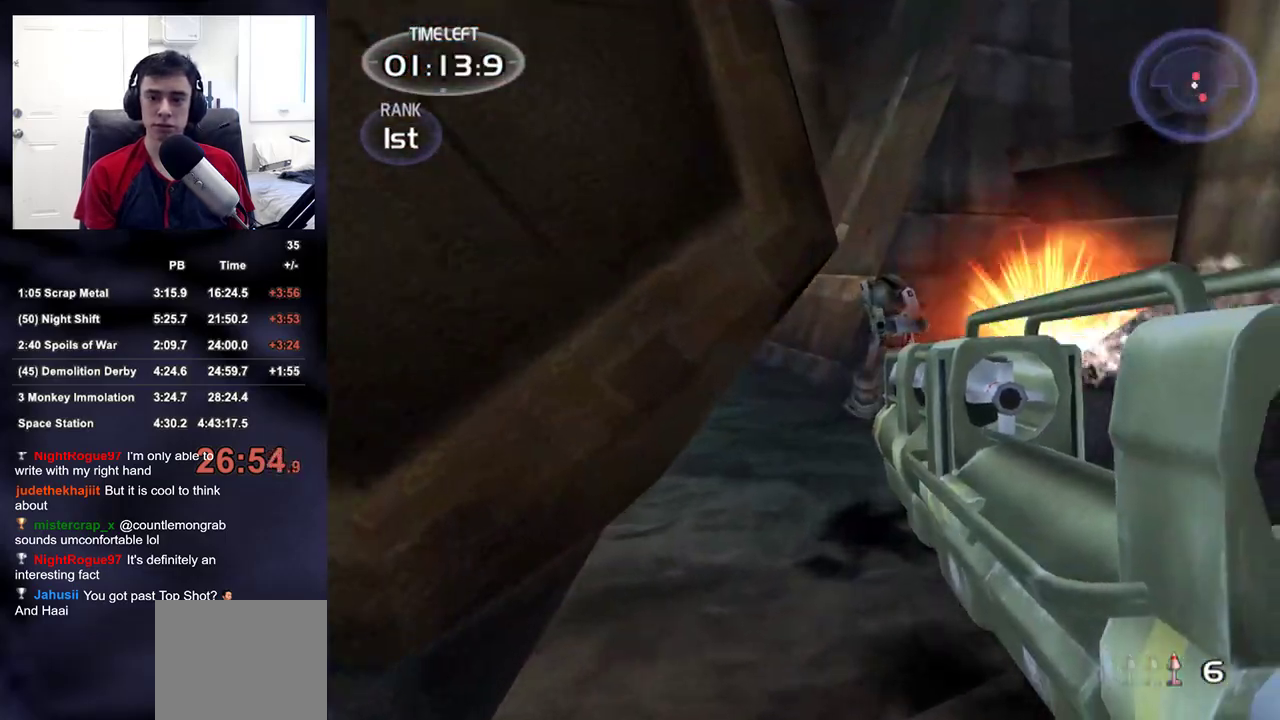
{"dt_ms": 500, "buttons": [], "left_stick": "down", "right_stick": "center", "events": [[117, "R2", "down"], [200, "left_stick", "up-right"], [250, "R2", "up"], [333, "left_stick", "down-right"], [417, "left_stick", "down"]]}
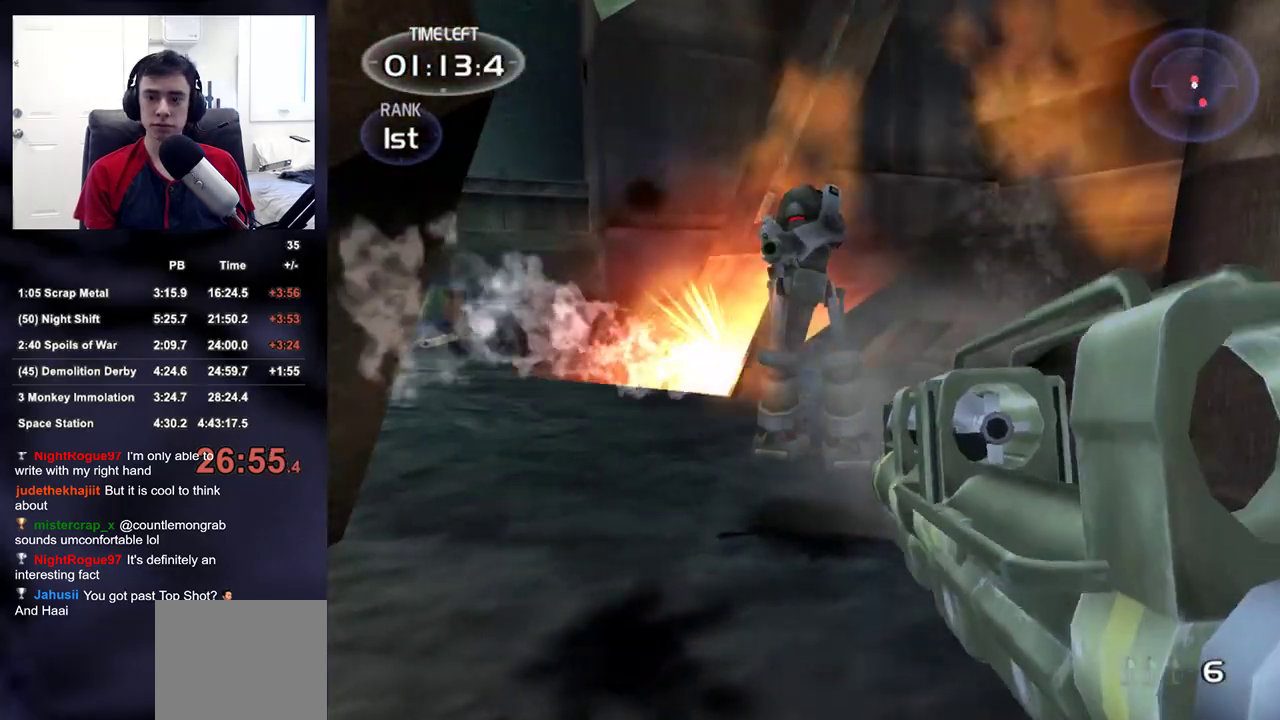
{"dt_ms": 500, "buttons": [], "left_stick": "up", "right_stick": "center", "events": [[167, "right_stick", "down-left"], [183, "R2", "down"], [183, "left_stick", "center"], [233, "left_stick", "up"], [250, "right_stick", "center"], [350, "R2", "up"]]}
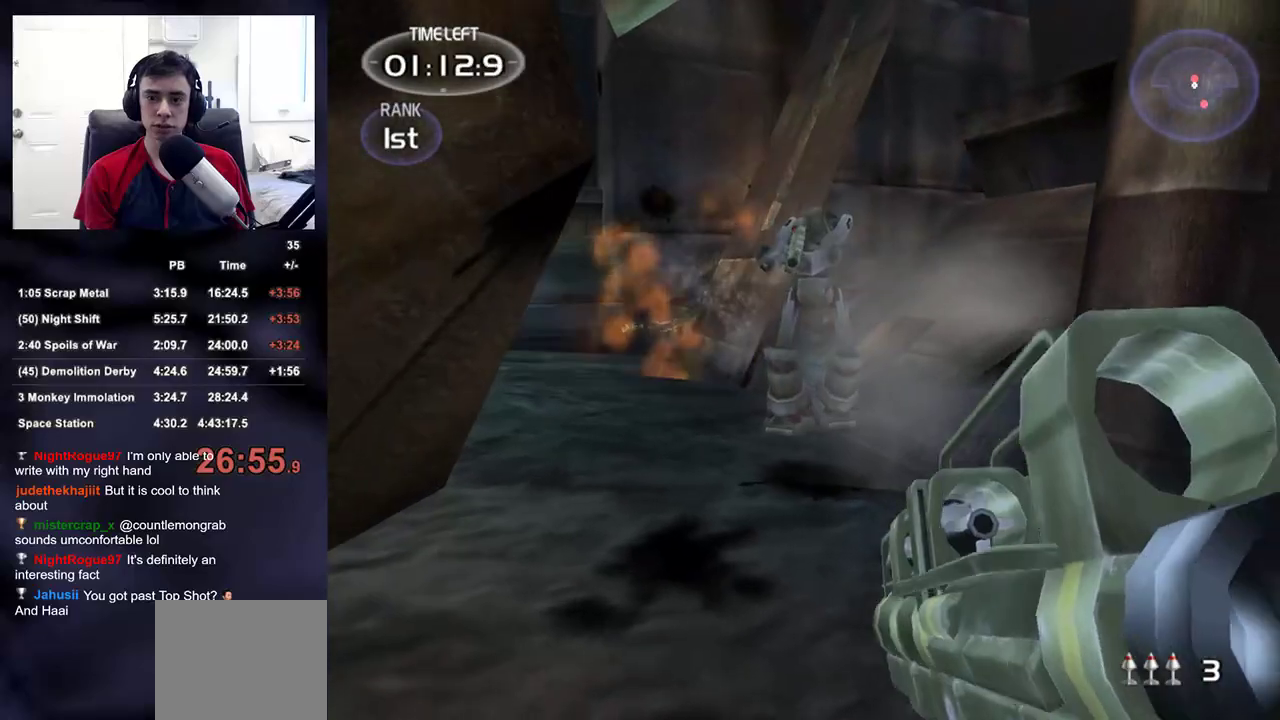
{"dt_ms": 500, "buttons": [], "left_stick": "up", "right_stick": "left", "events": [[83, "left_stick", "center"], [150, "R2", "down"], [200, "left_stick", "up"], [350, "R2", "up"], [417, "right_stick", "left"]]}
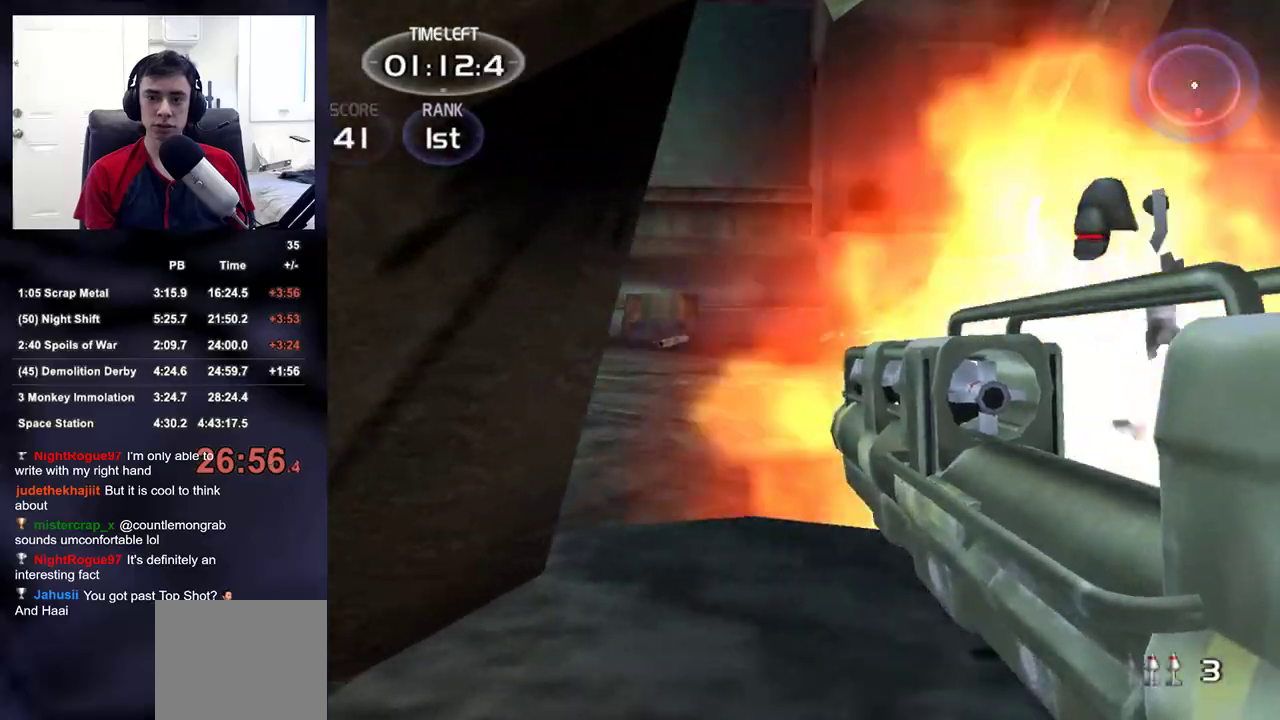
{"dt_ms": 500, "buttons": [], "left_stick": "up-right", "right_stick": "left", "events": [[17, "right_stick", "center"], [317, "left_stick", "up-right"], [350, "right_stick", "left"]]}
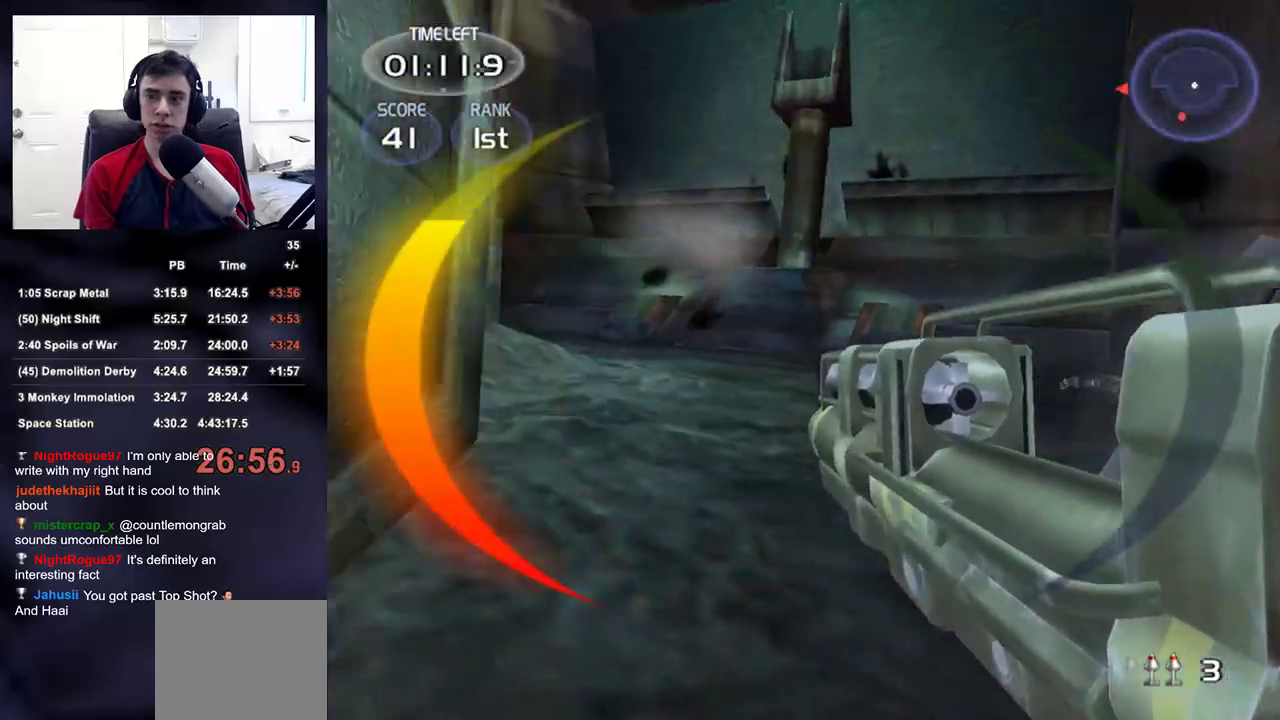
{"dt_ms": 500, "buttons": [], "left_stick": "up-left", "right_stick": "up-left", "events": [[33, "left_stick", "down-right"], [83, "left_stick", "down-left"], [267, "left_stick", "up-left"], [350, "right_stick", "up-left"]]}
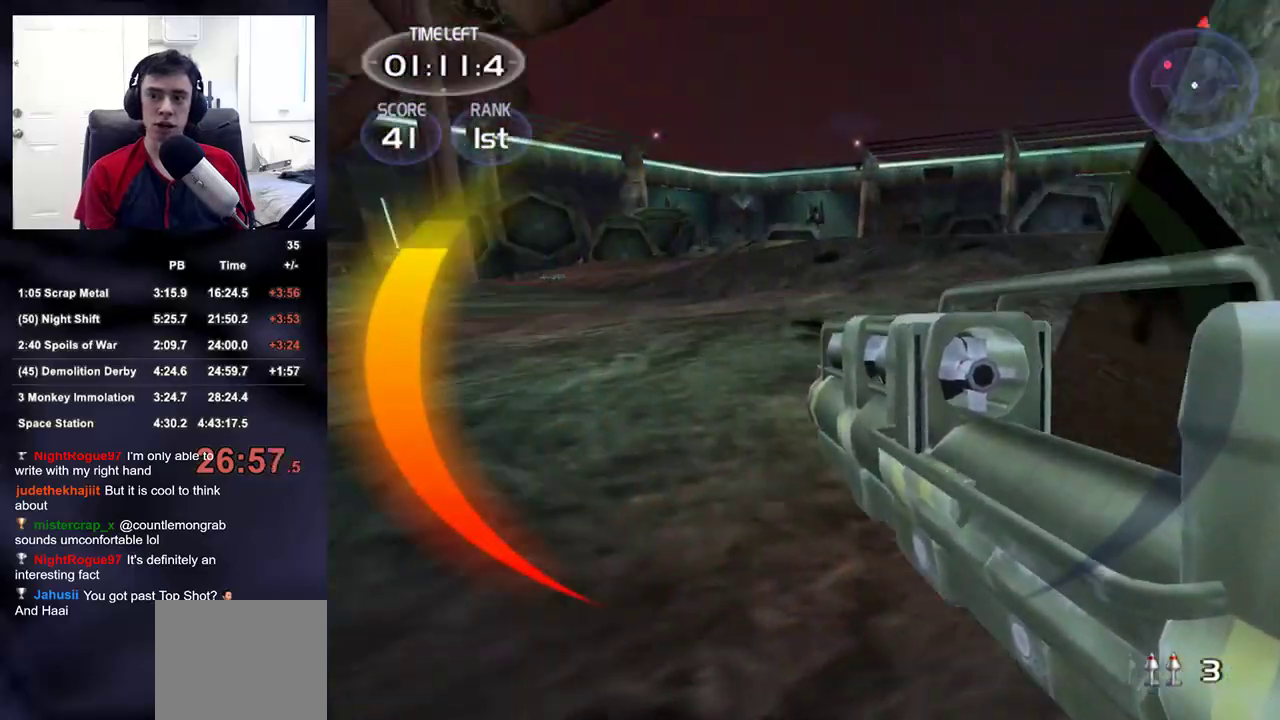
{"dt_ms": 1000, "buttons": ["L2"], "left_stick": "up", "right_stick": "center"}
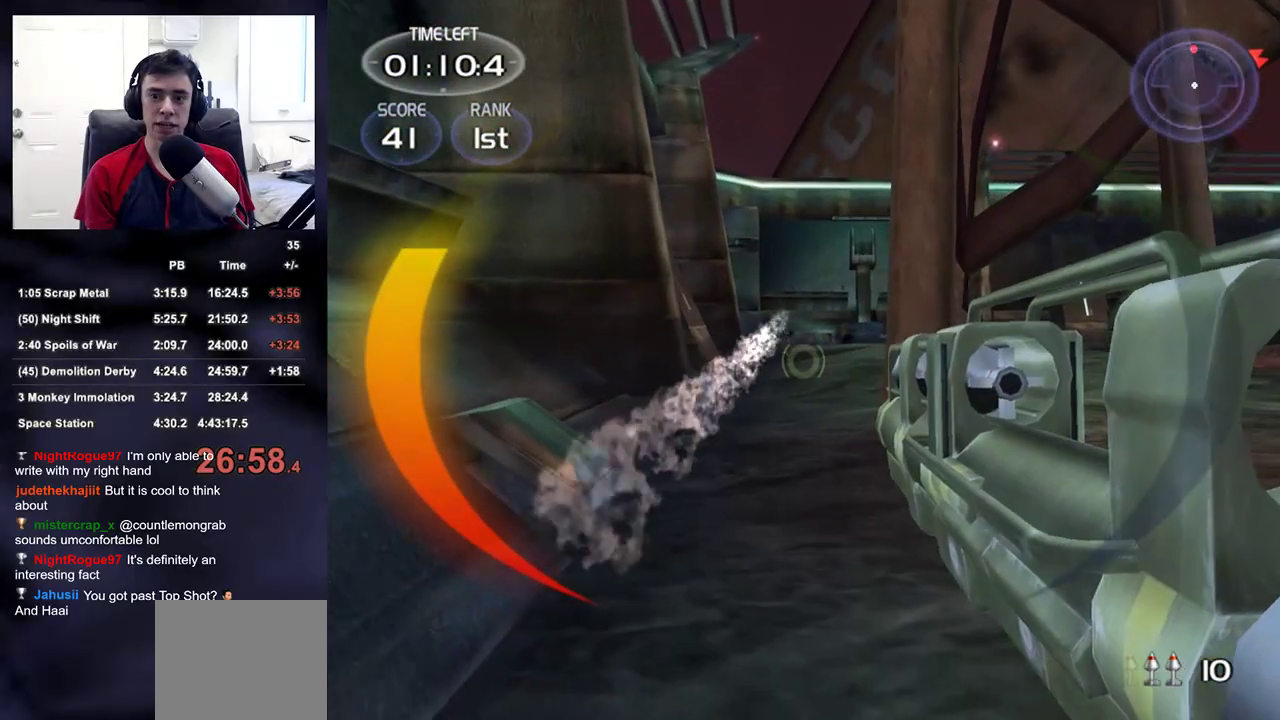
{"dt_ms": 500, "buttons": ["L2"], "left_stick": "up", "right_stick": "center", "events": [[17, "right_stick", "up"], [267, "R2", "down"], [283, "right_stick", "center"], [367, "R2", "up"]]}
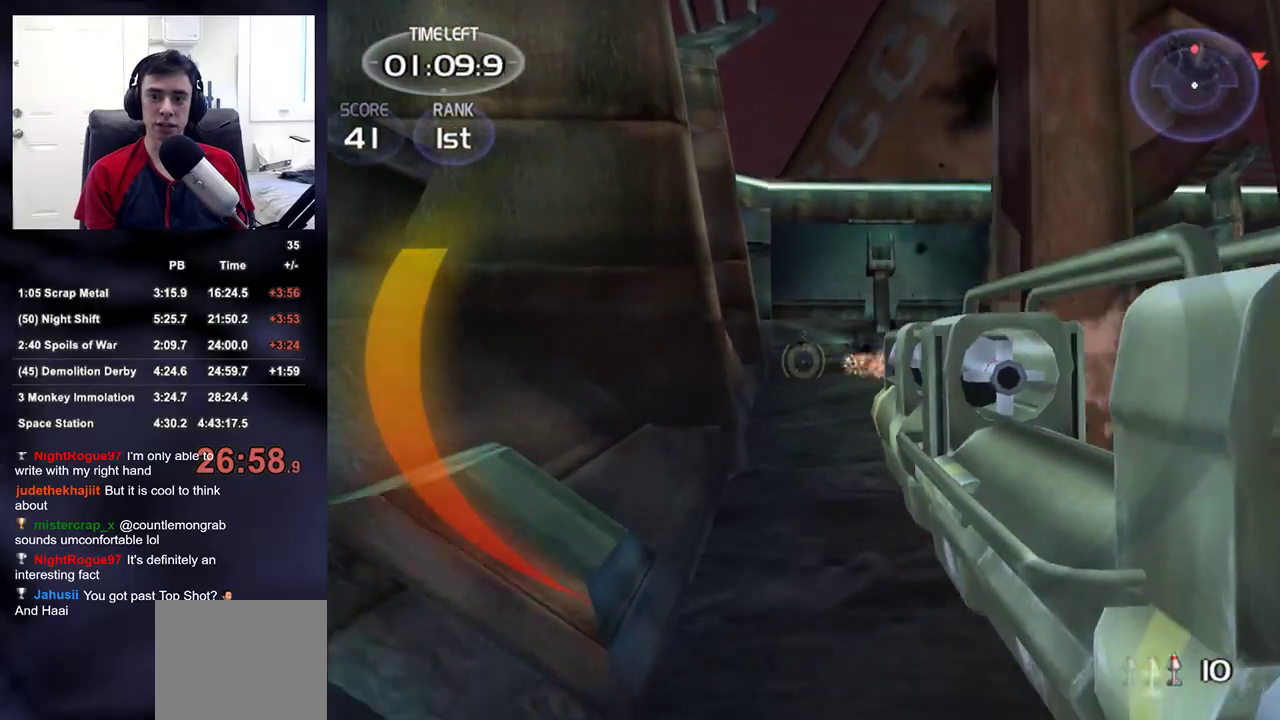
{"dt_ms": 500, "buttons": ["L2"], "left_stick": "up", "right_stick": "center", "events": []}
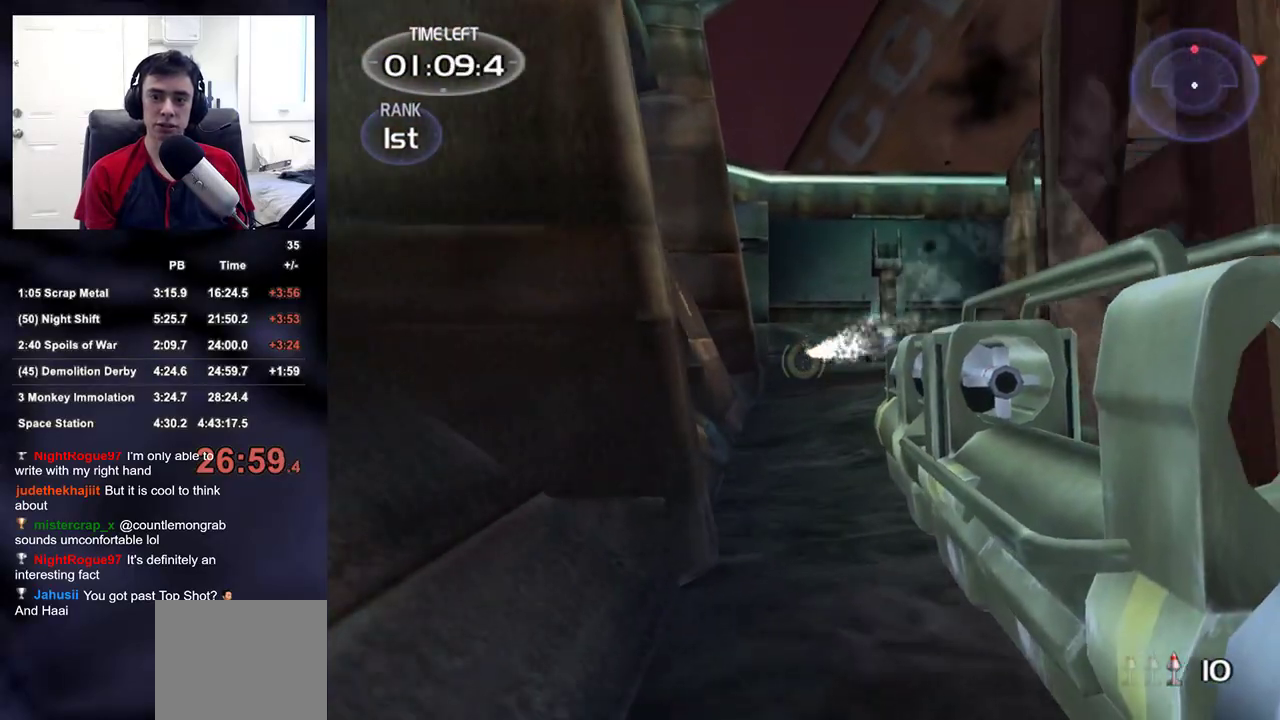
{"dt_ms": 500, "buttons": ["L2", "R2"], "left_stick": "up", "right_stick": "up", "events": [[483, "R2", "down"], [483, "right_stick", "up"]]}
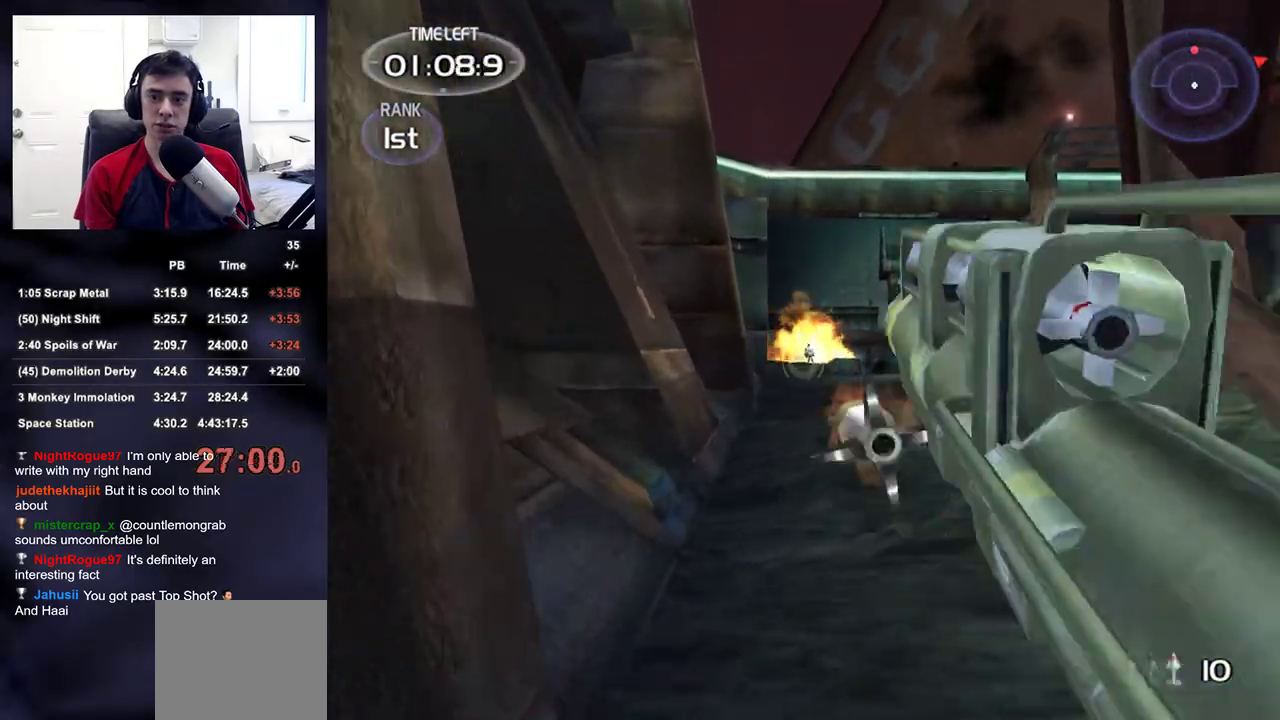
{"dt_ms": 500, "buttons": ["L2"], "left_stick": "up", "right_stick": "center", "events": [[117, "R2", "up"], [117, "right_stick", "center"]]}
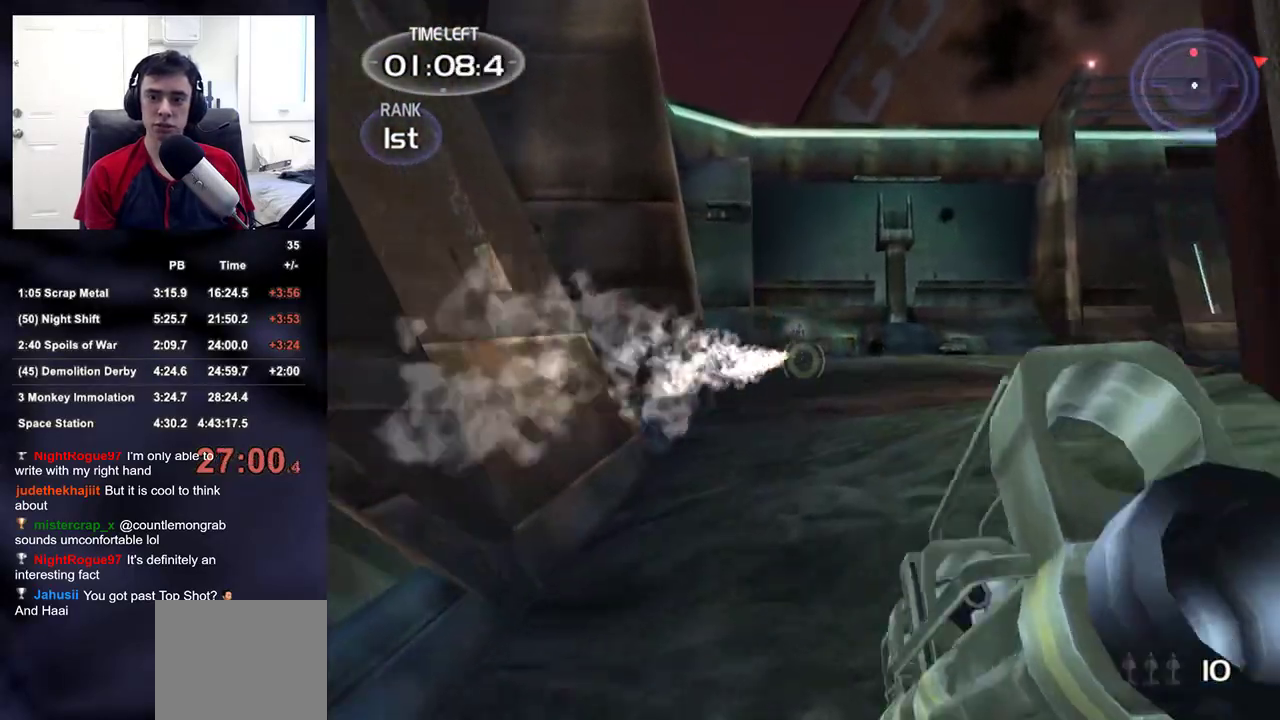
{"dt_ms": 1000, "buttons": [], "left_stick": "up", "right_stick": "down-right"}
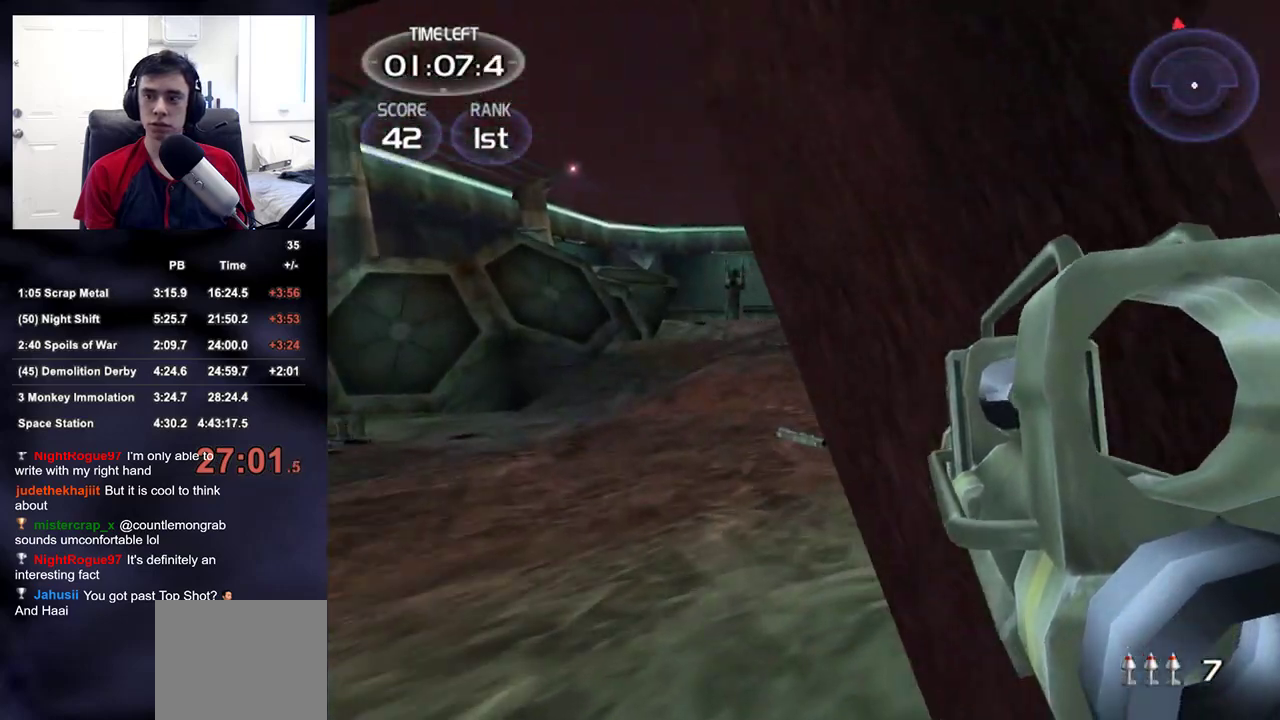
{"dt_ms": 500, "buttons": [], "left_stick": "up", "right_stick": "center", "events": [[50, "right_stick", "center"]]}
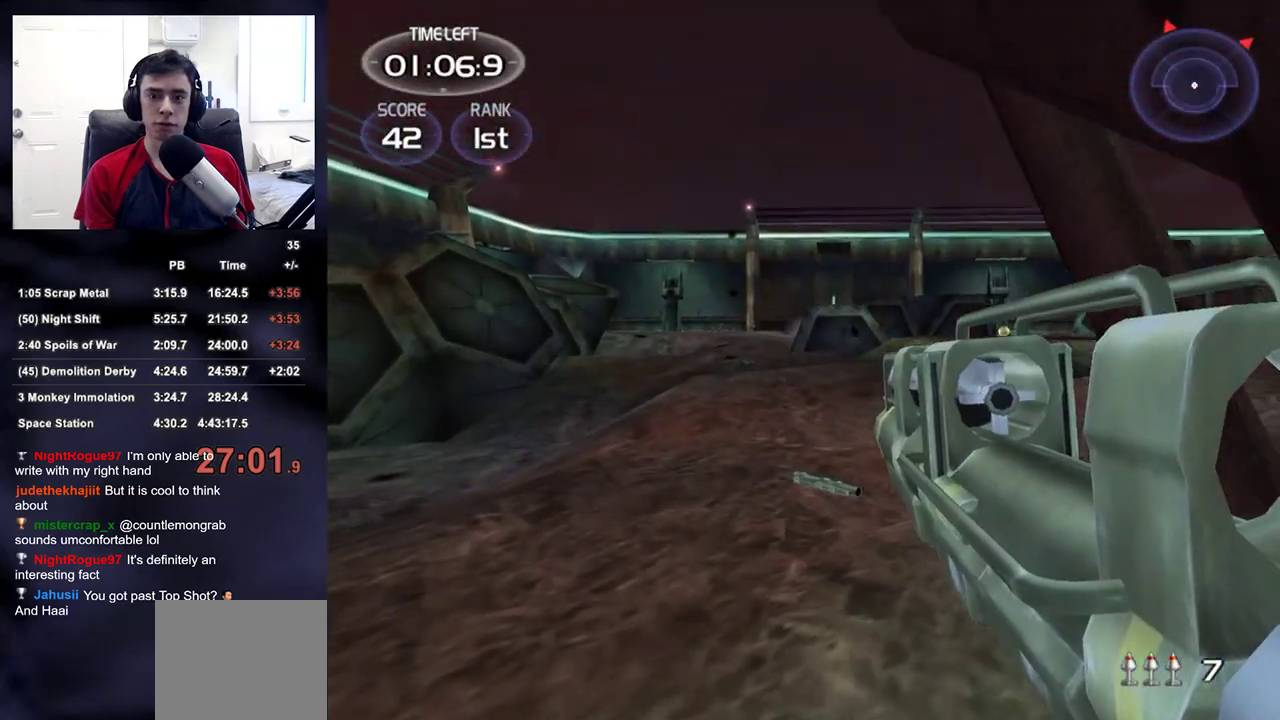
{"dt_ms": 500, "buttons": [], "left_stick": "up", "right_stick": "center", "events": [[350, "right_stick", "left"], [417, "right_stick", "center"]]}
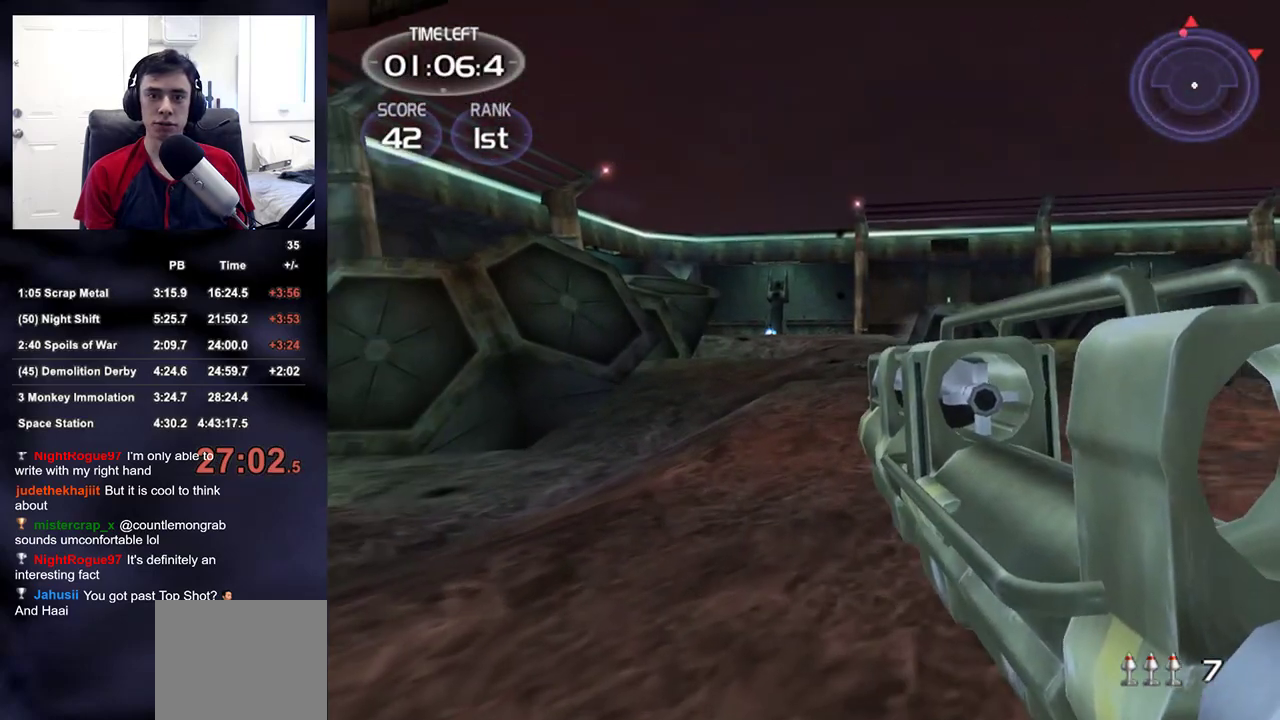
{"dt_ms": 500, "buttons": [], "left_stick": "up", "right_stick": "center", "events": []}